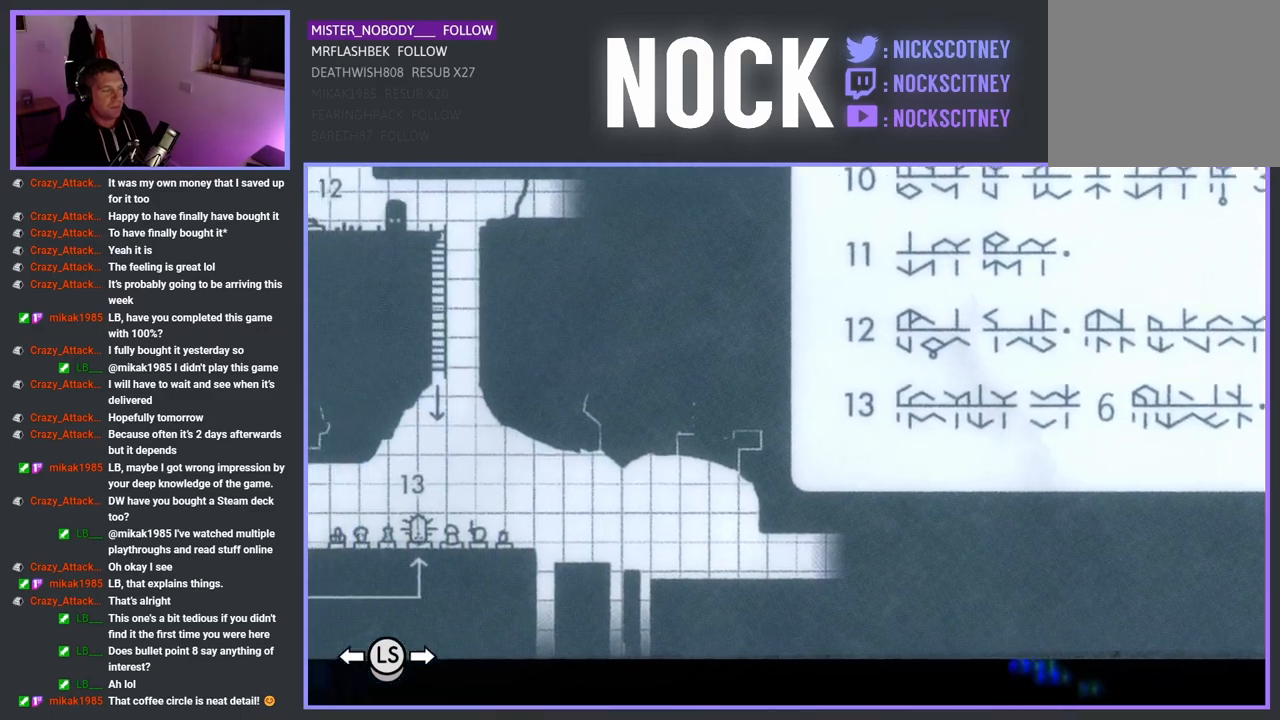
Gameplay with a controller (PlayStation layout); each line is a JSON object with the inputs held at the frame after it. "events" lists button and stick changes between this image and that frame as [ms after this image, input, new state], when the widget could be followed in between.
{"buttons": [], "left_stick": "center", "right_stick": "center", "events": []}
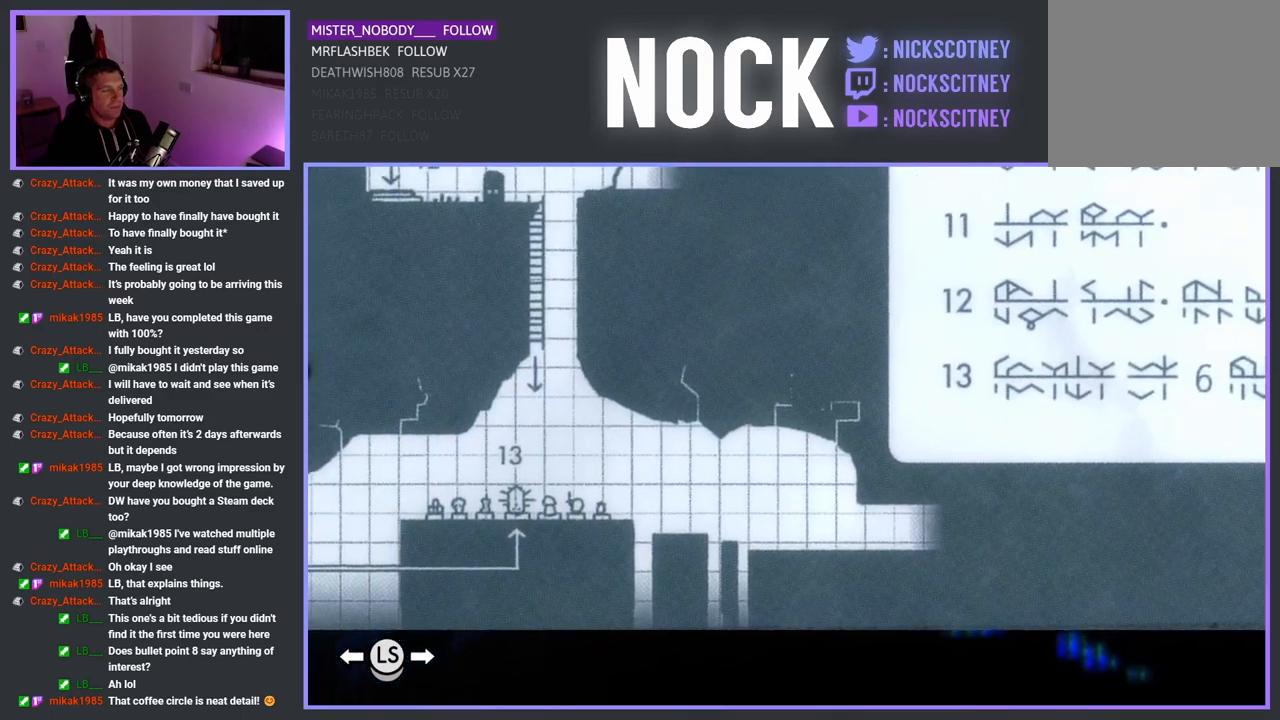
{"buttons": [], "left_stick": "center", "right_stick": "center", "events": []}
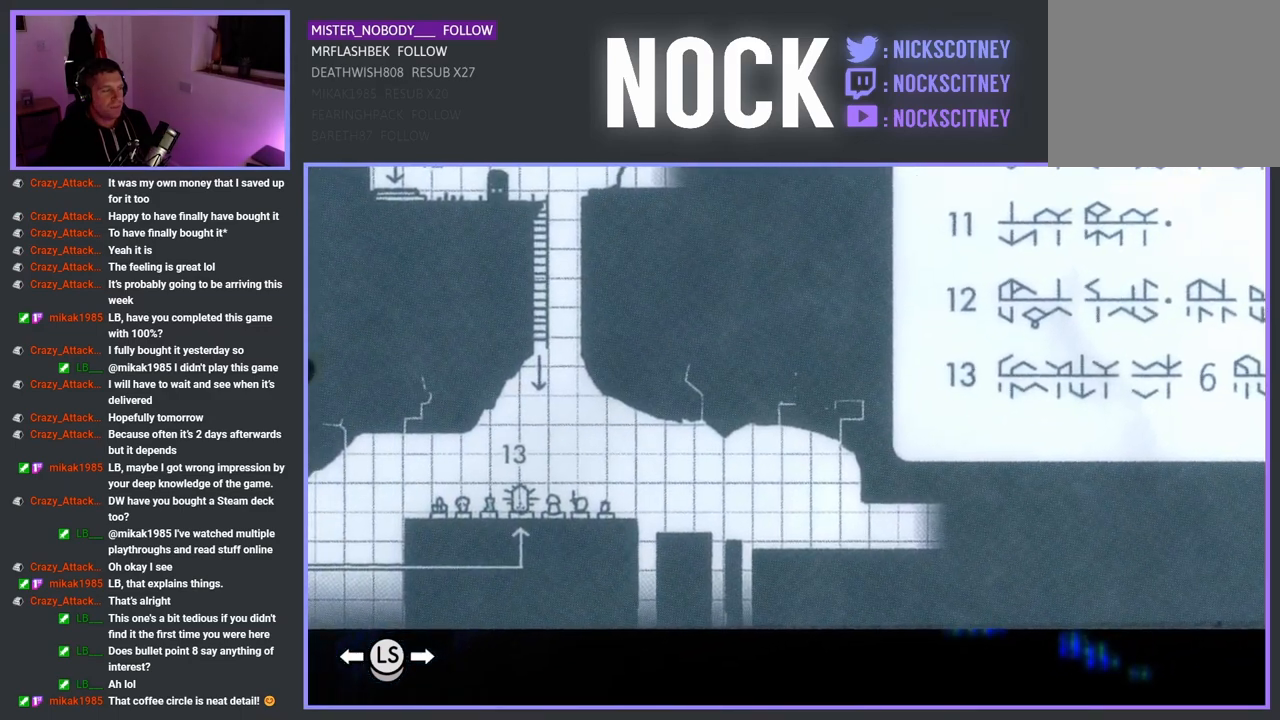
{"buttons": [], "left_stick": "center", "right_stick": "center", "events": []}
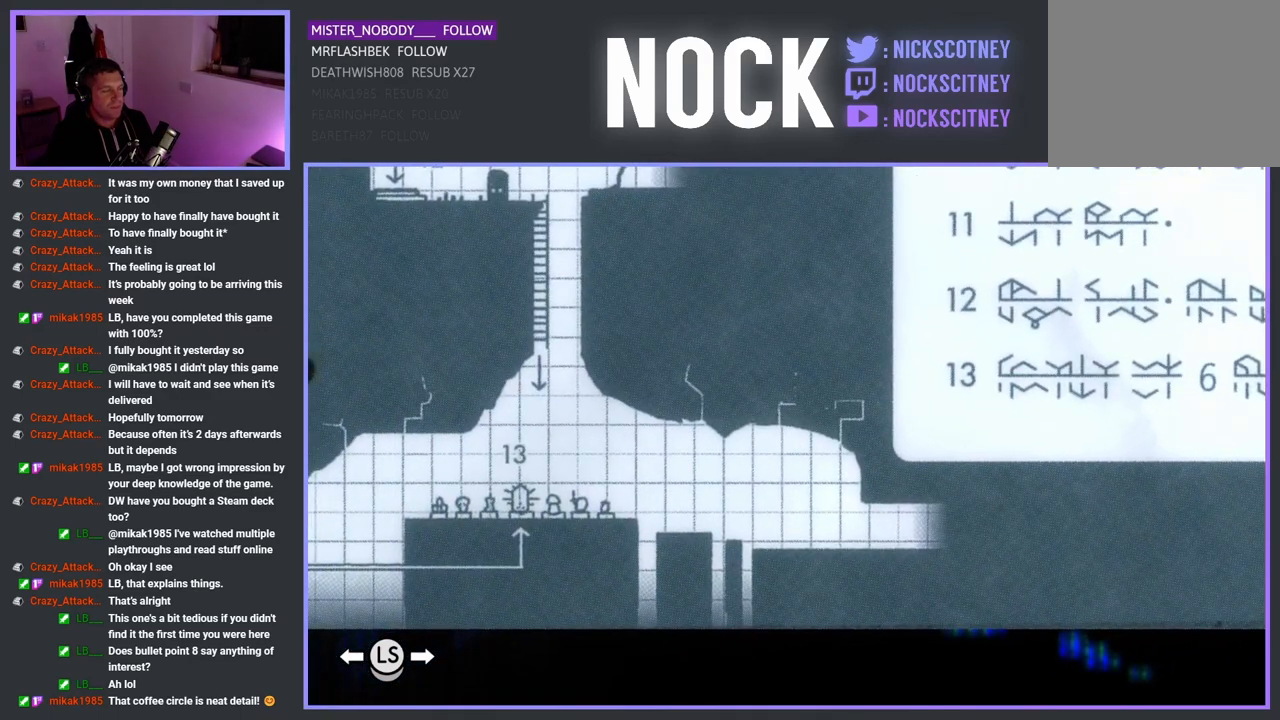
{"buttons": [], "left_stick": "center", "right_stick": "center", "events": []}
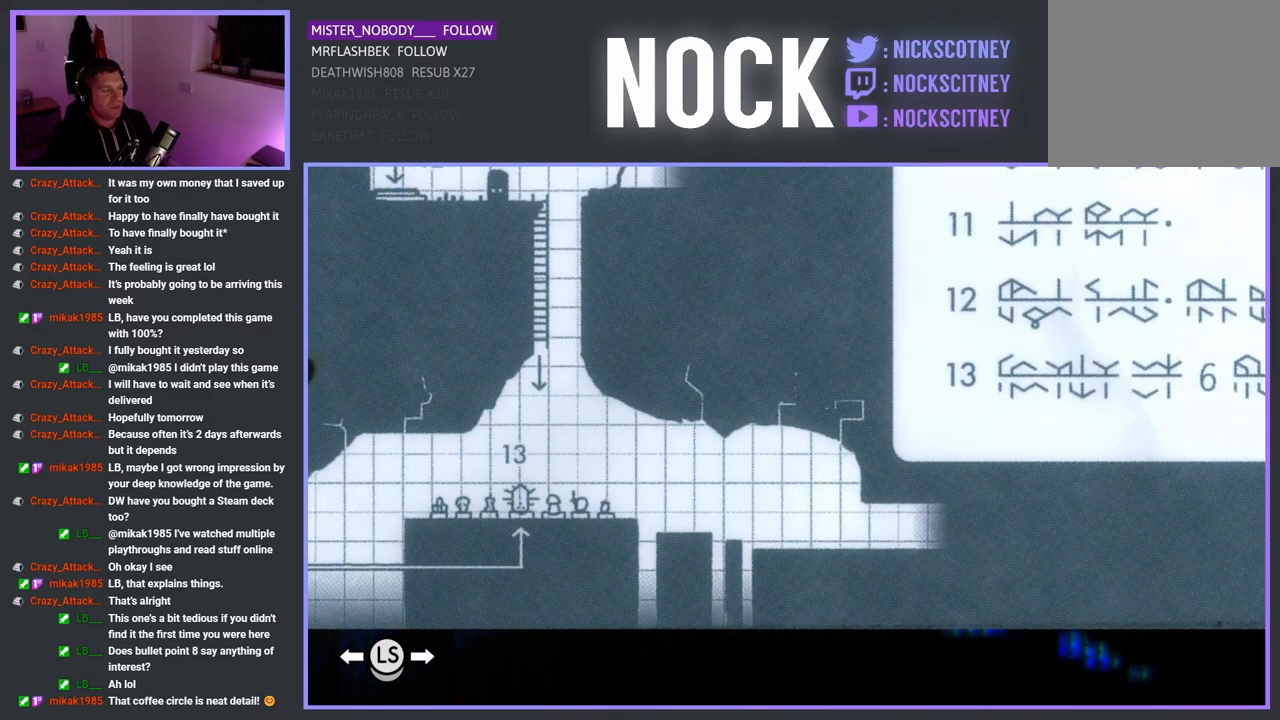
{"buttons": [], "left_stick": "center", "right_stick": "center", "events": []}
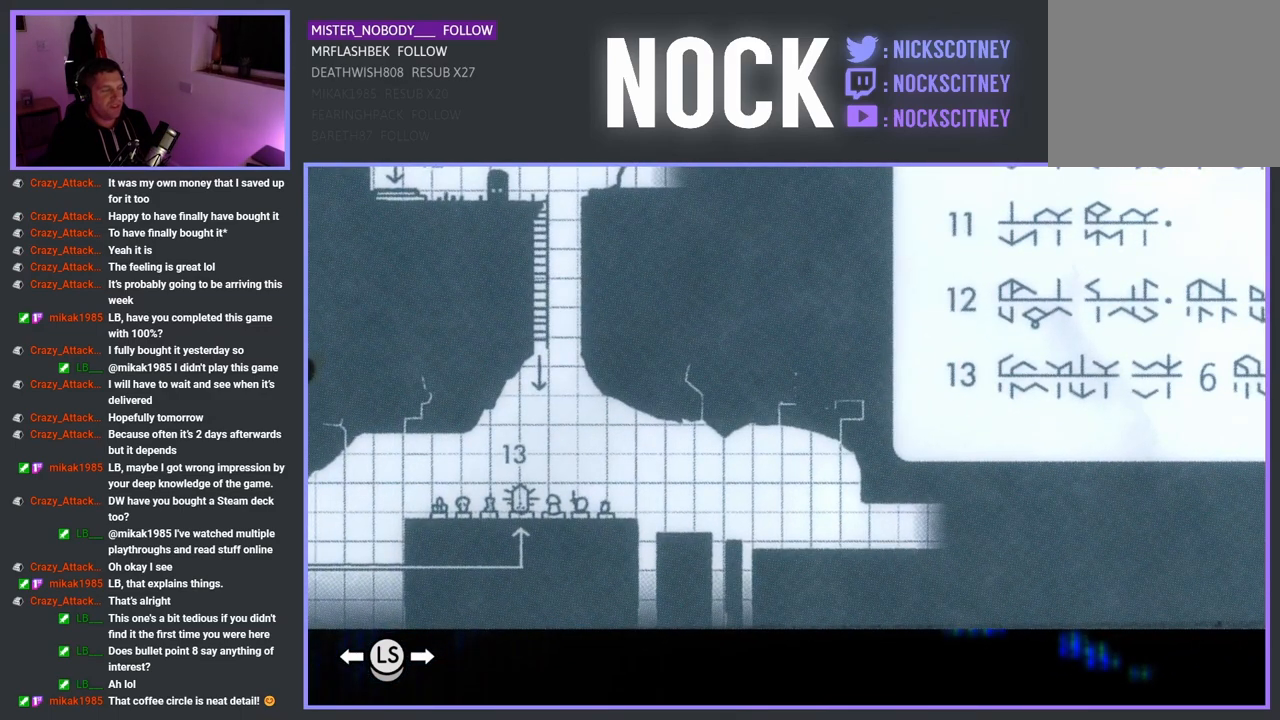
{"buttons": [], "left_stick": "center", "right_stick": "center", "events": []}
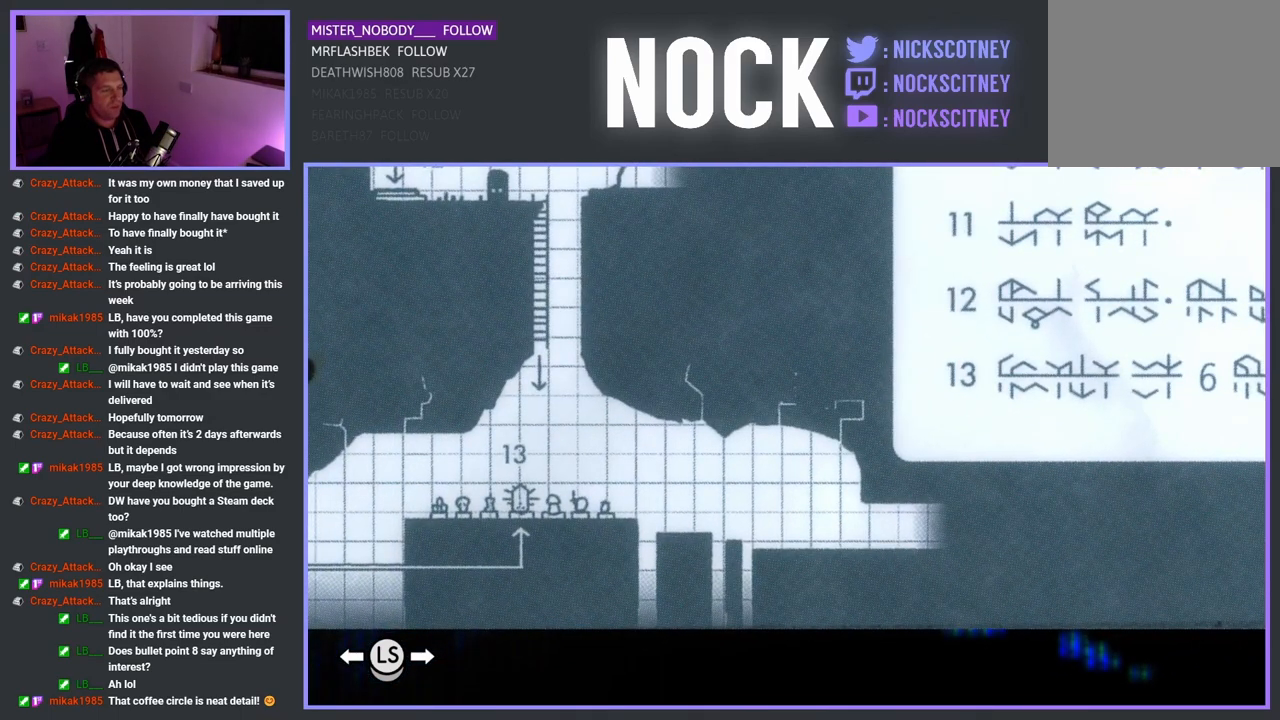
{"buttons": [], "left_stick": "center", "right_stick": "center", "events": []}
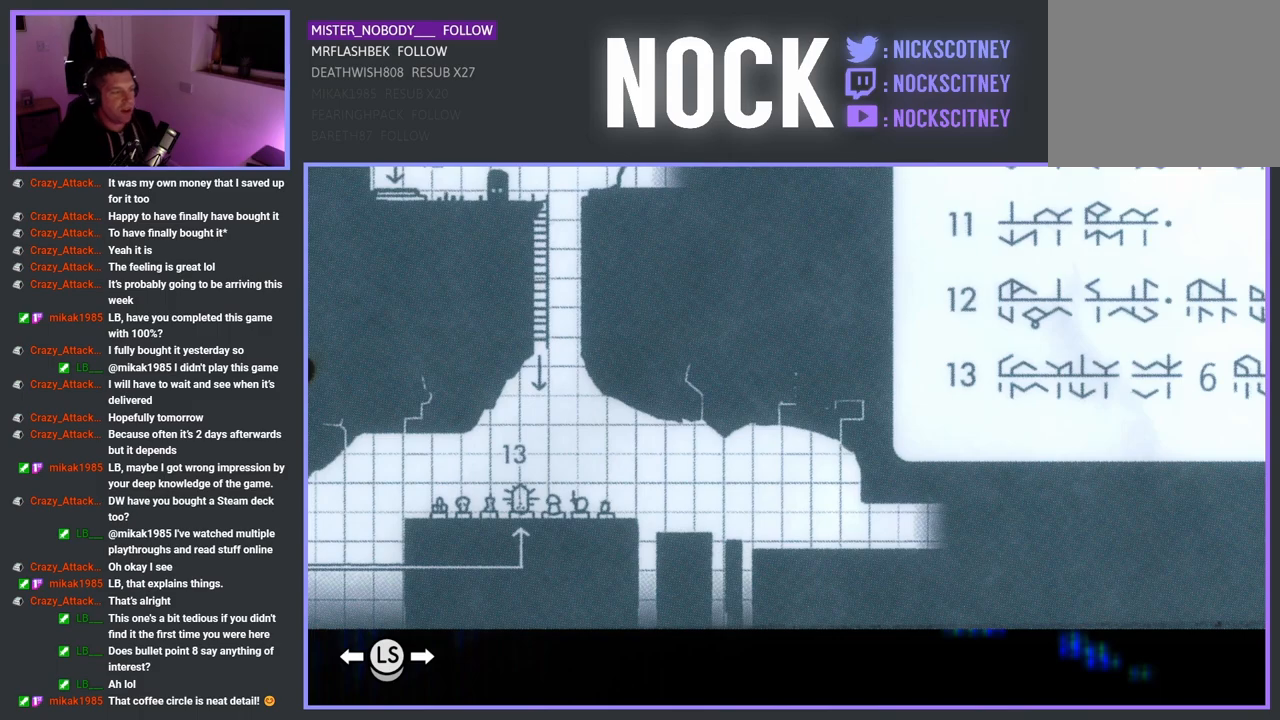
{"buttons": [], "left_stick": "center", "right_stick": "center", "events": []}
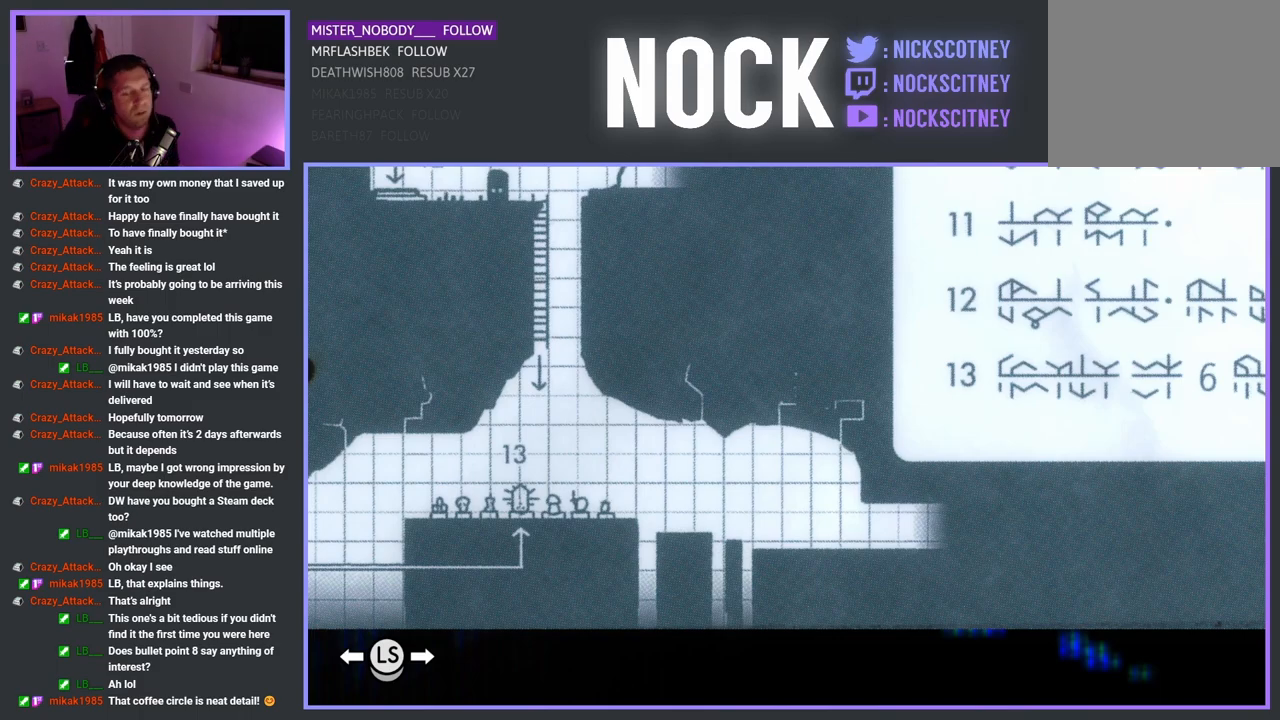
{"buttons": [], "left_stick": "center", "right_stick": "center", "events": []}
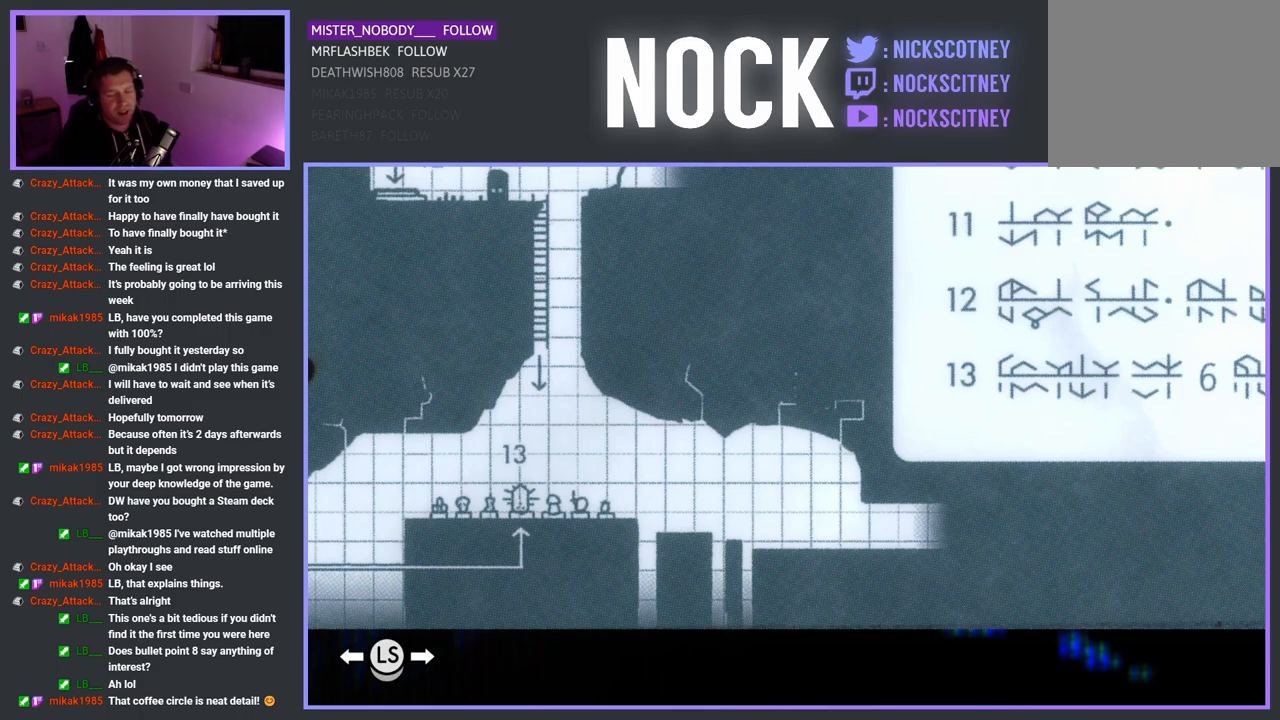
{"buttons": [], "left_stick": "center", "right_stick": "center", "events": [[317, "left_stick", "up-right"], [500, "left_stick", "center"]]}
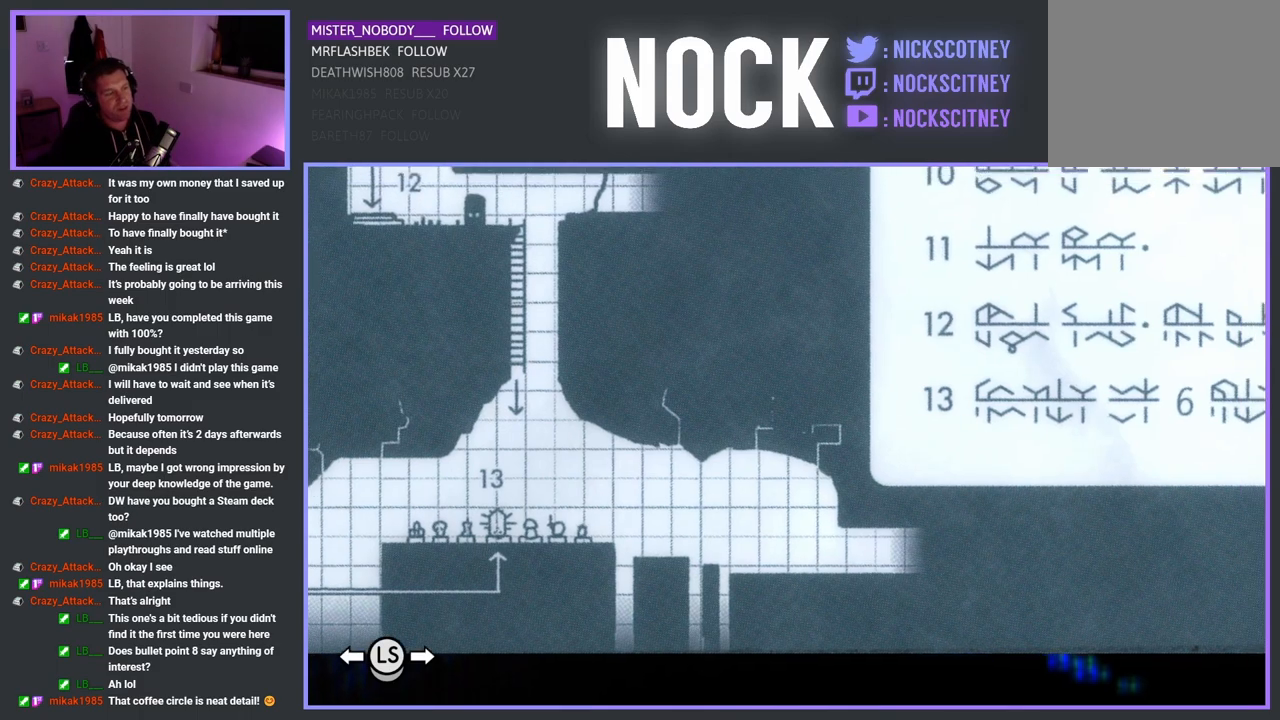
{"buttons": [], "left_stick": "center", "right_stick": "center", "events": []}
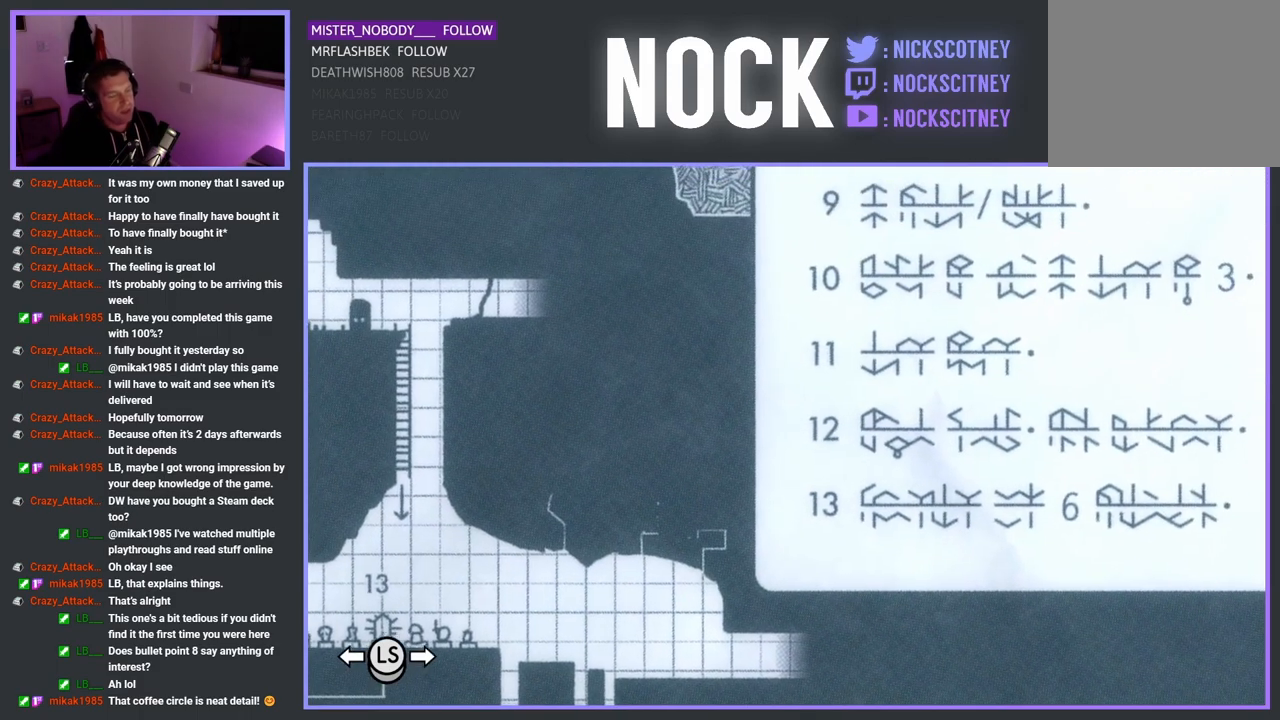
{"buttons": [], "left_stick": "center", "right_stick": "center", "events": [[67, "left_stick", "right"], [167, "left_stick", "center"]]}
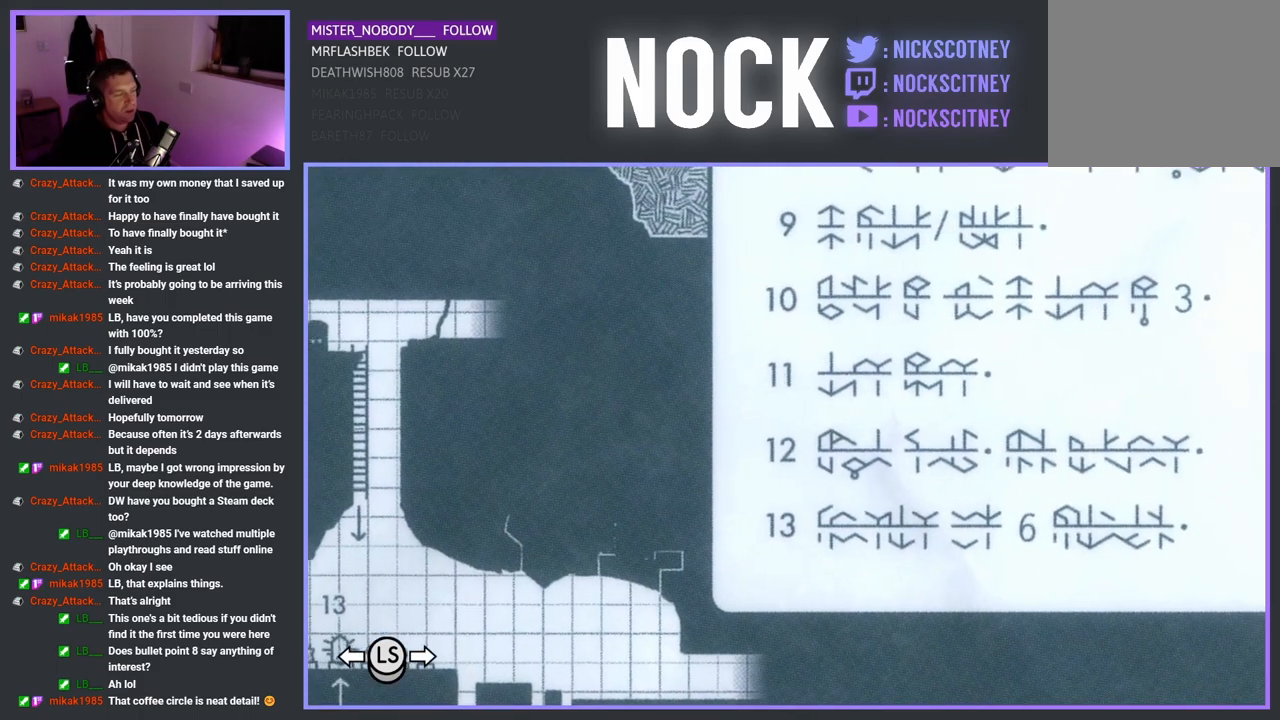
{"buttons": [], "left_stick": "down-left", "right_stick": "center", "events": [[367, "left_stick", "down-left"]]}
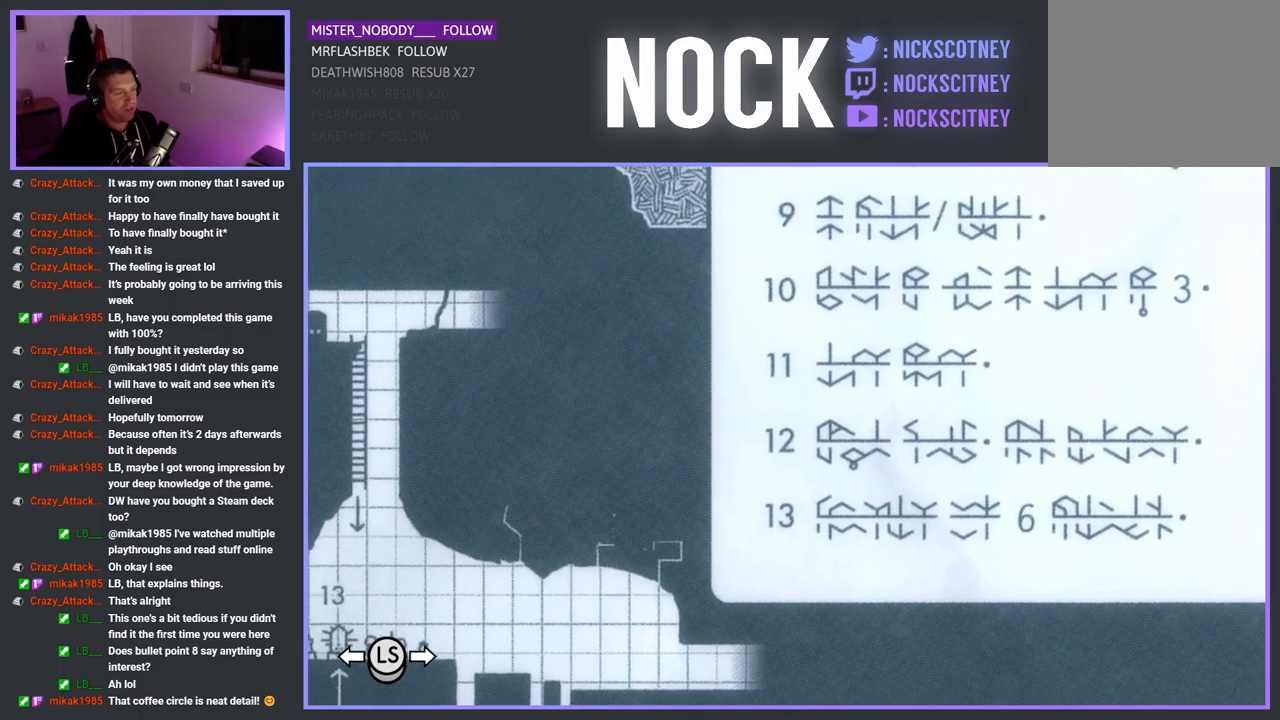
{"buttons": [], "left_stick": "up-right", "right_stick": "center", "events": [[117, "left_stick", "center"], [500, "left_stick", "up-right"]]}
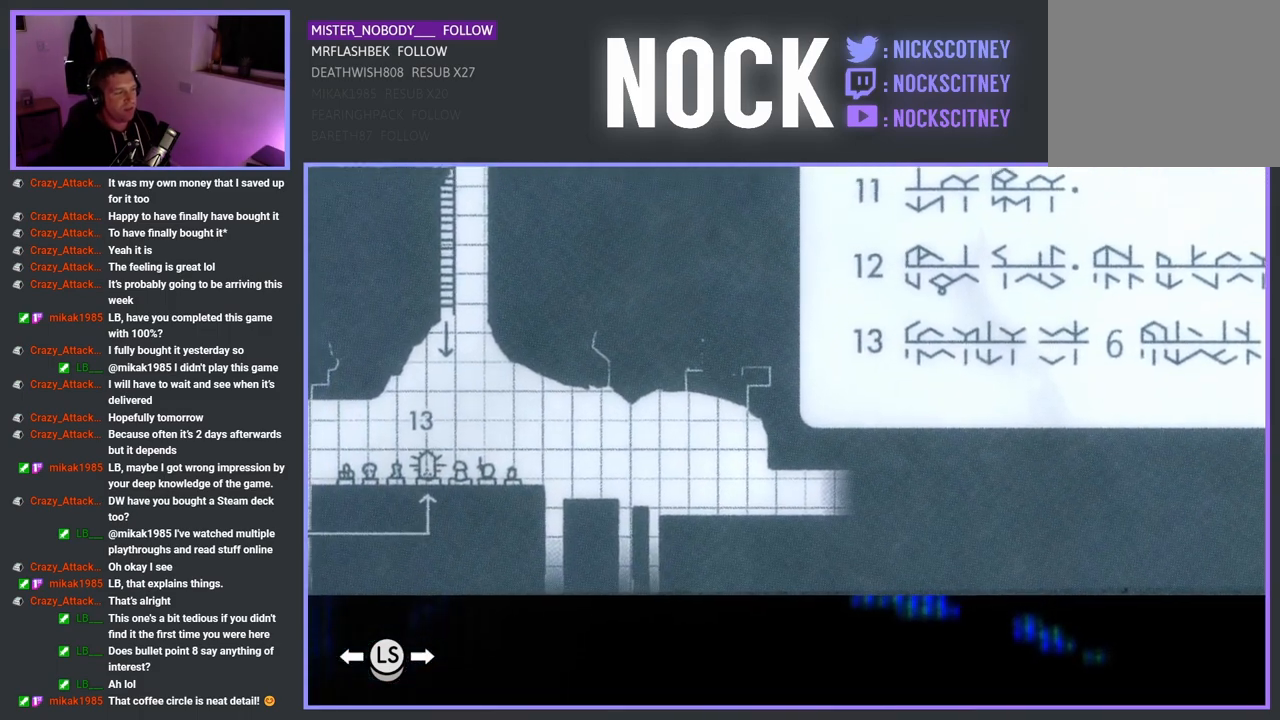
{"buttons": [], "left_stick": "center", "right_stick": "center", "events": [[167, "left_stick", "center"]]}
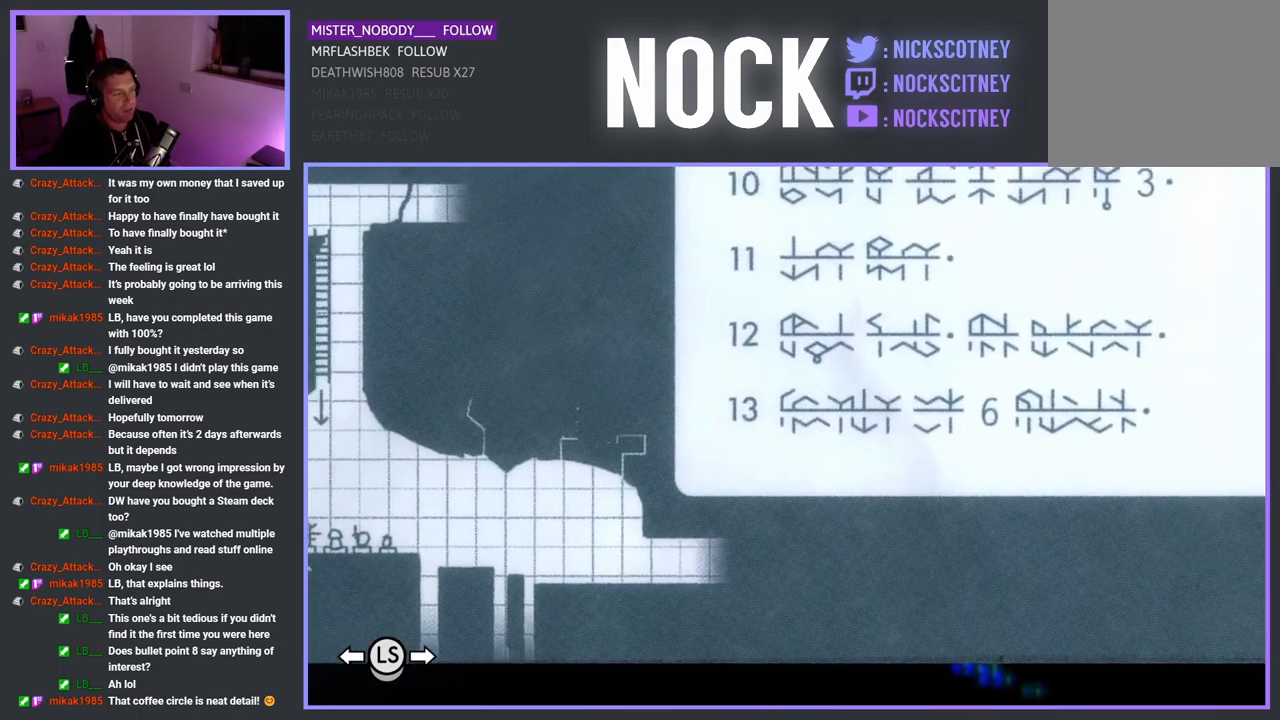
{"buttons": [], "left_stick": "center", "right_stick": "center", "events": [[217, "left_stick", "up-right"], [383, "left_stick", "center"]]}
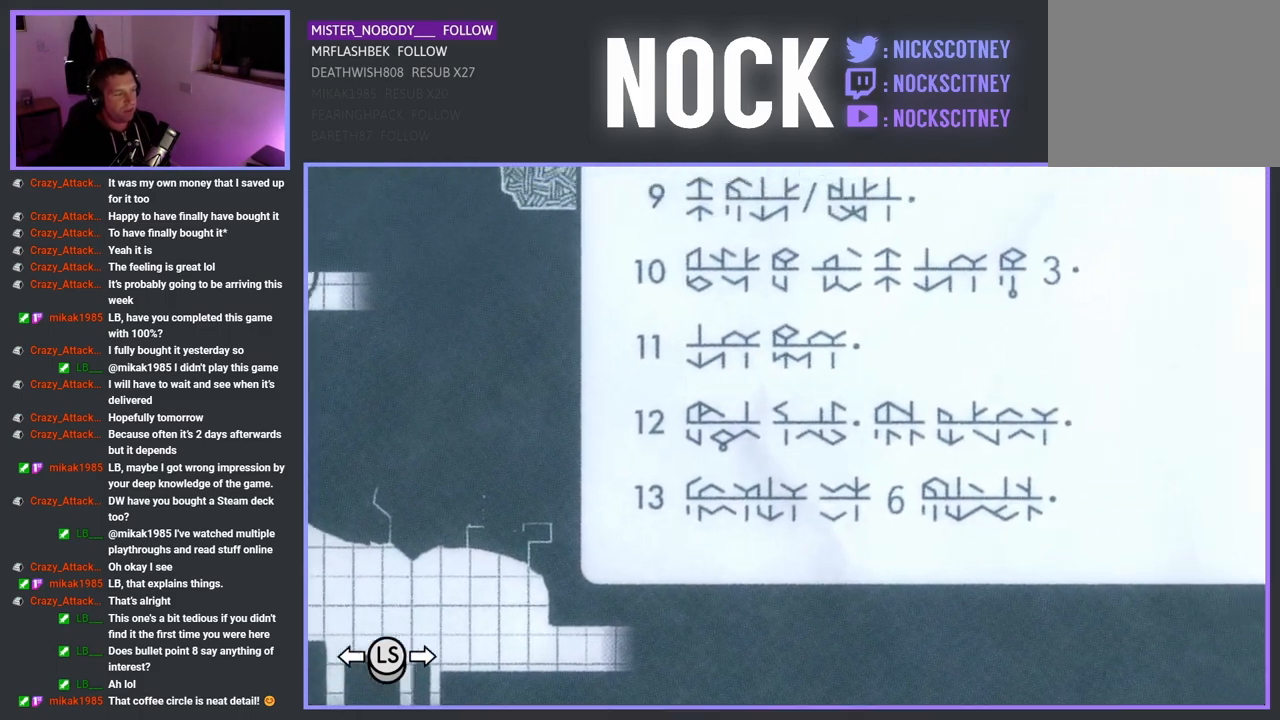
{"buttons": [], "left_stick": "center", "right_stick": "center", "events": []}
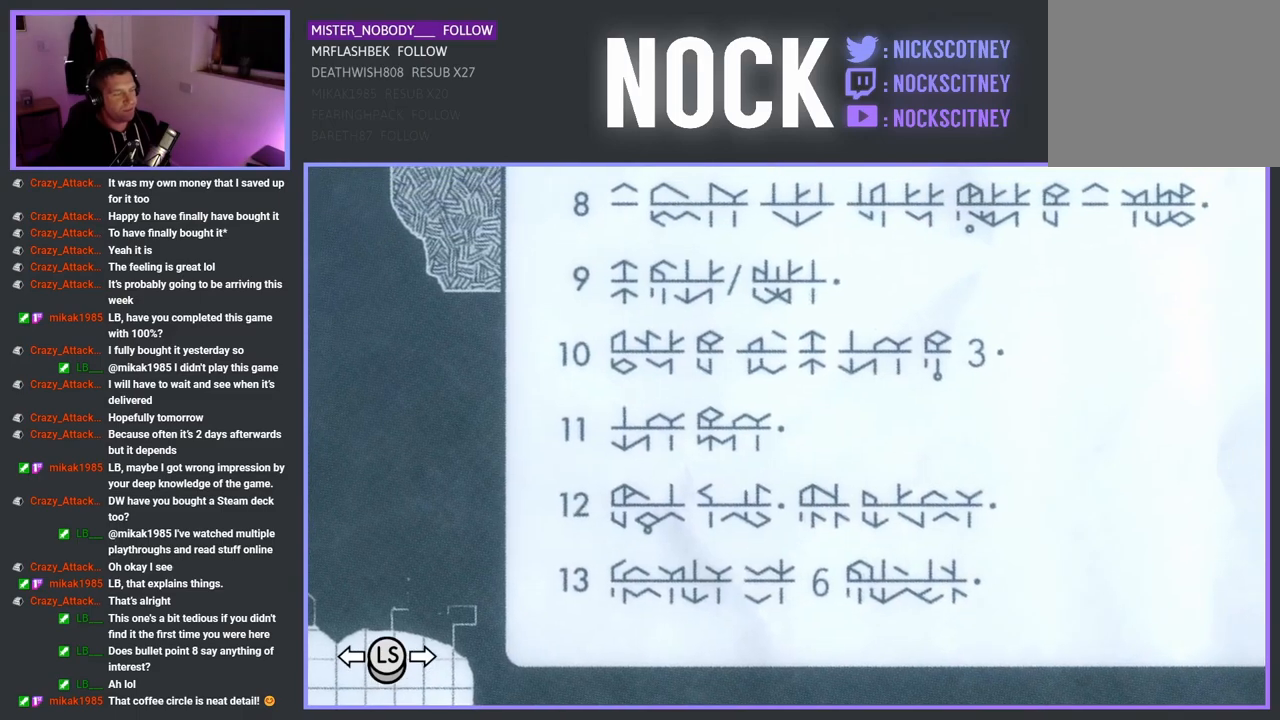
{"buttons": [], "left_stick": "center", "right_stick": "center", "events": []}
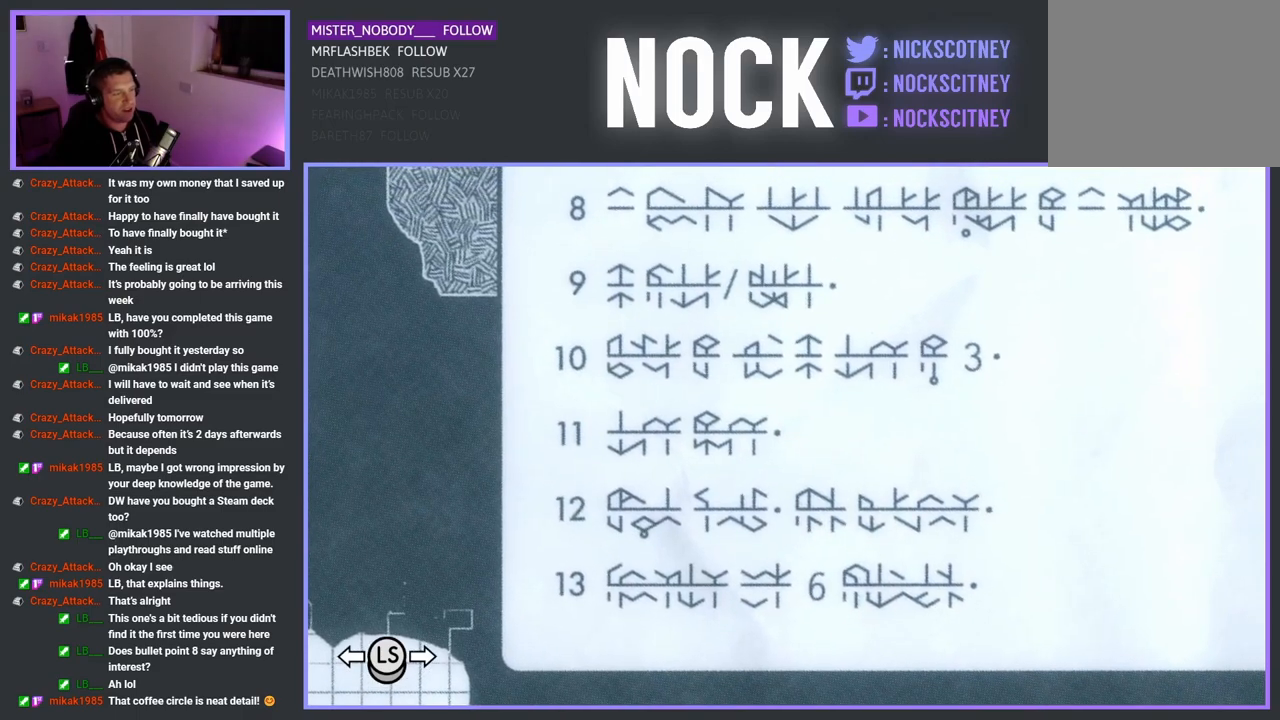
{"buttons": [], "left_stick": "center", "right_stick": "center", "events": []}
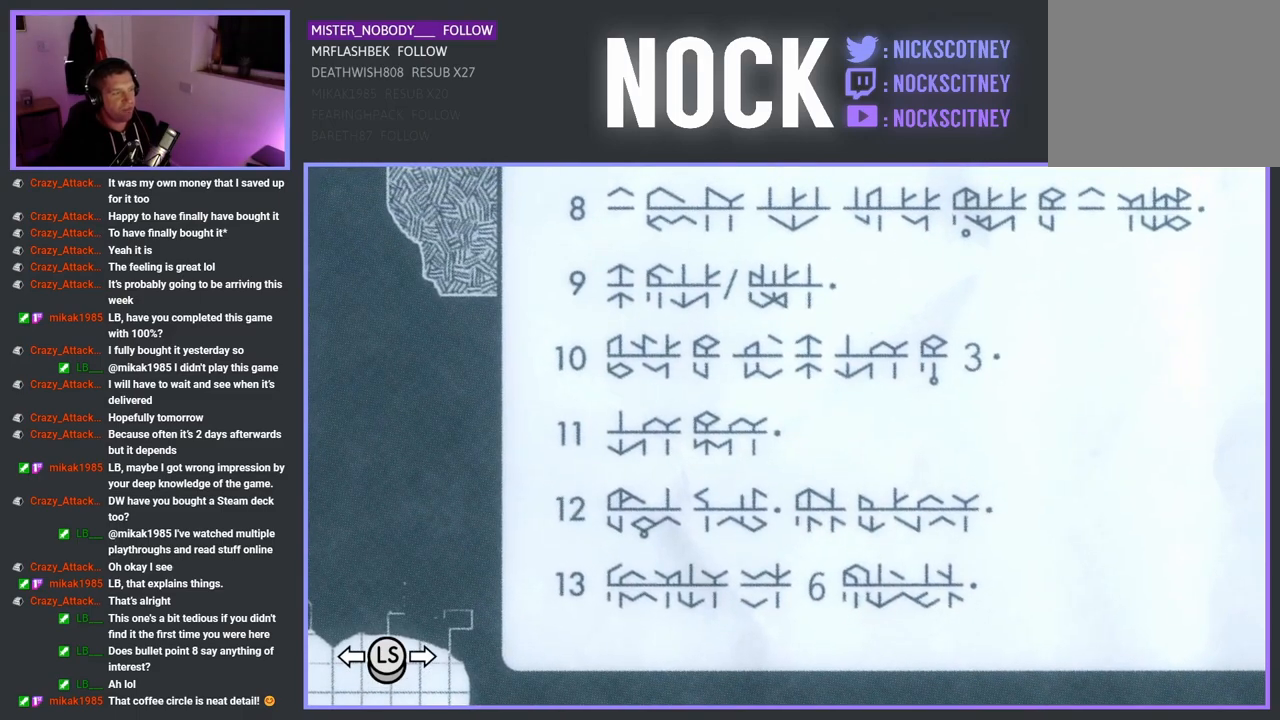
{"buttons": [], "left_stick": "center", "right_stick": "center", "events": []}
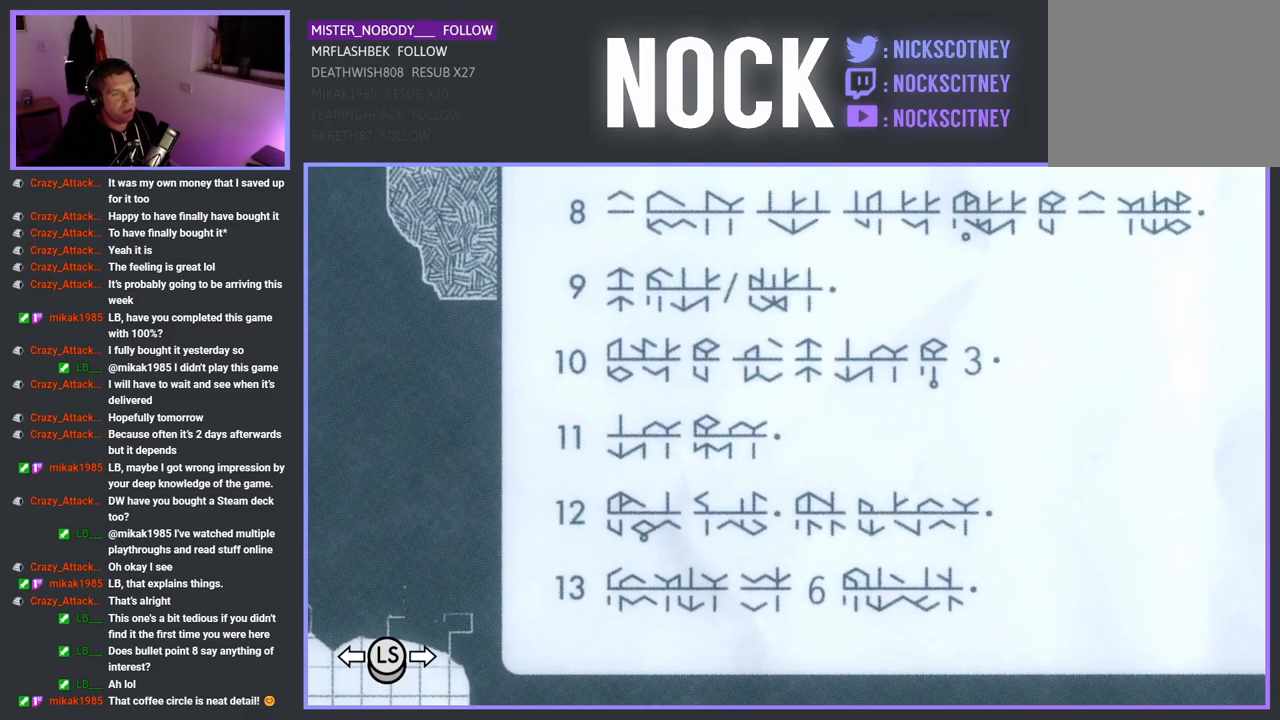
{"buttons": [], "left_stick": "center", "right_stick": "center", "events": [[383, "left_stick", "up"], [467, "left_stick", "center"]]}
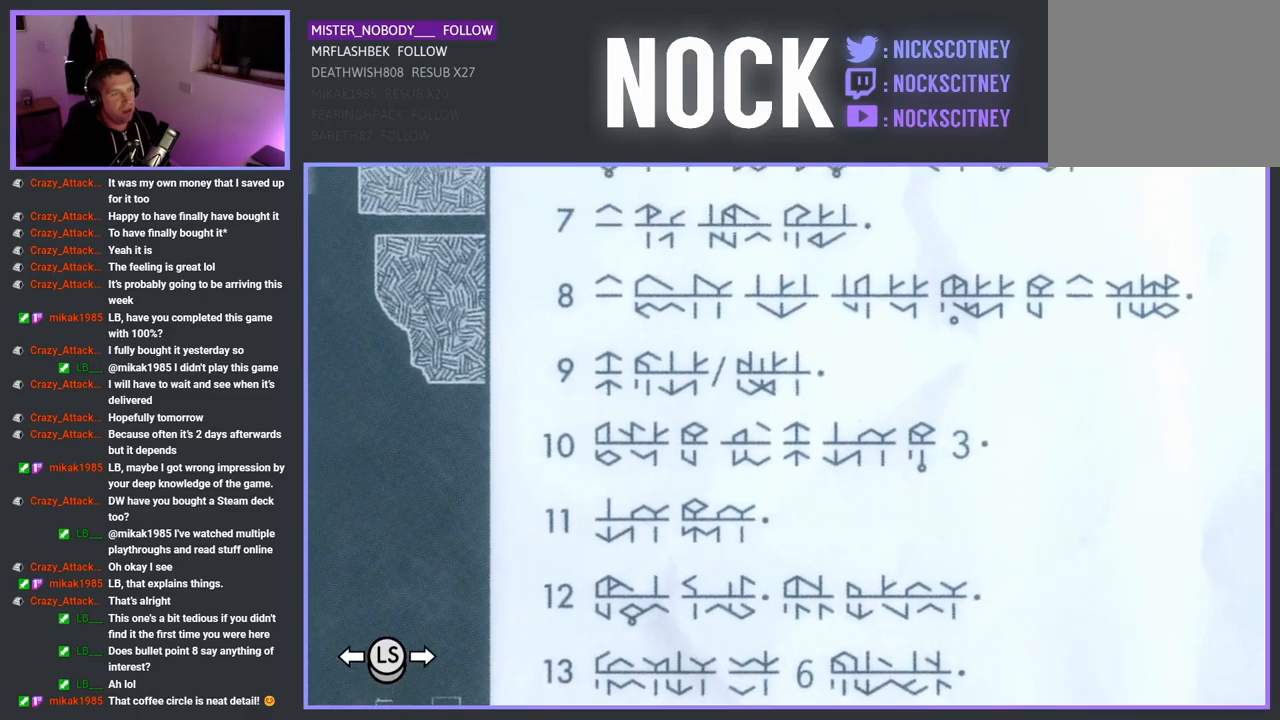
{"buttons": [], "left_stick": "center", "right_stick": "center", "events": []}
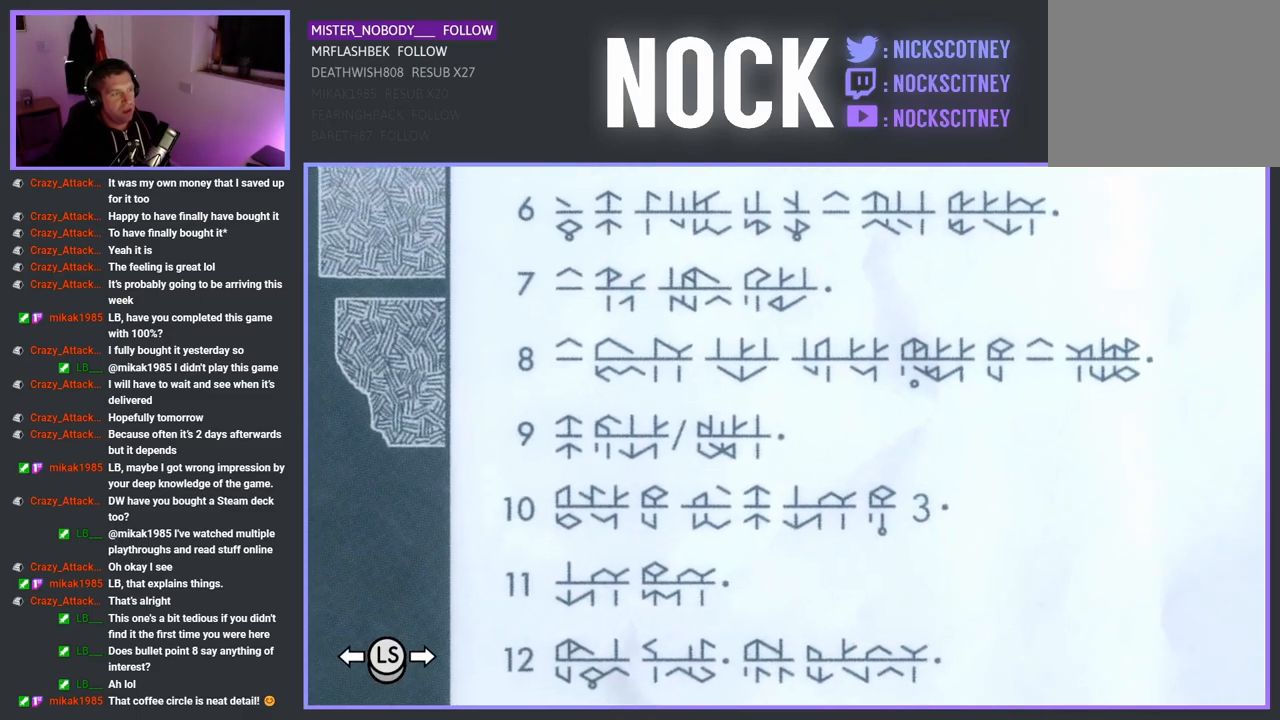
{"buttons": [], "left_stick": "center", "right_stick": "center", "events": []}
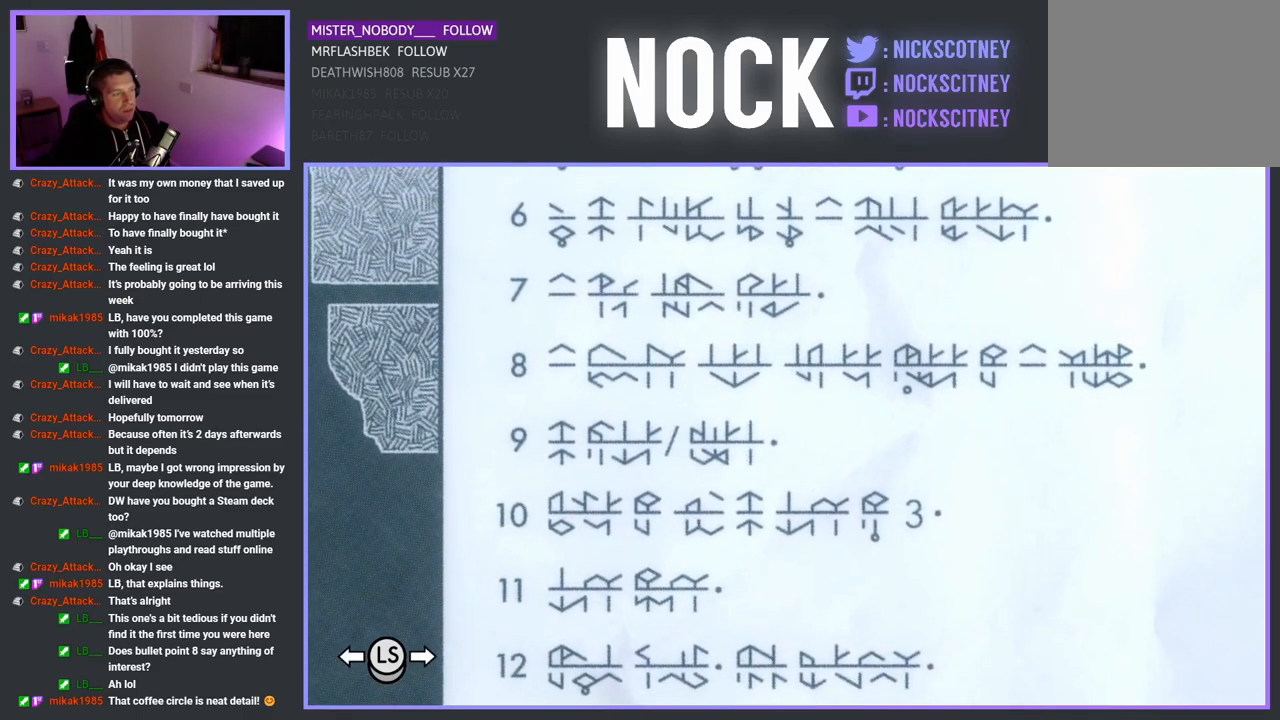
{"buttons": [], "left_stick": "left", "right_stick": "center", "events": [[500, "left_stick", "left"]]}
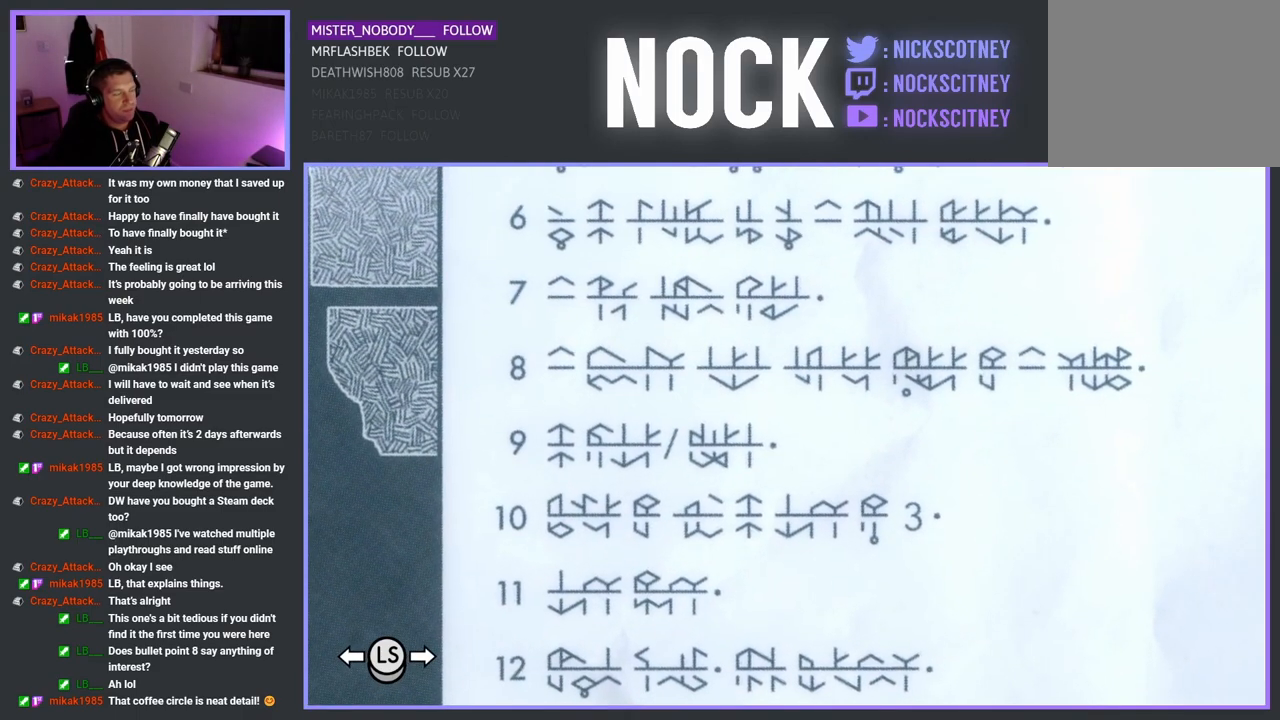
{"buttons": [], "left_stick": "left", "right_stick": "center", "events": []}
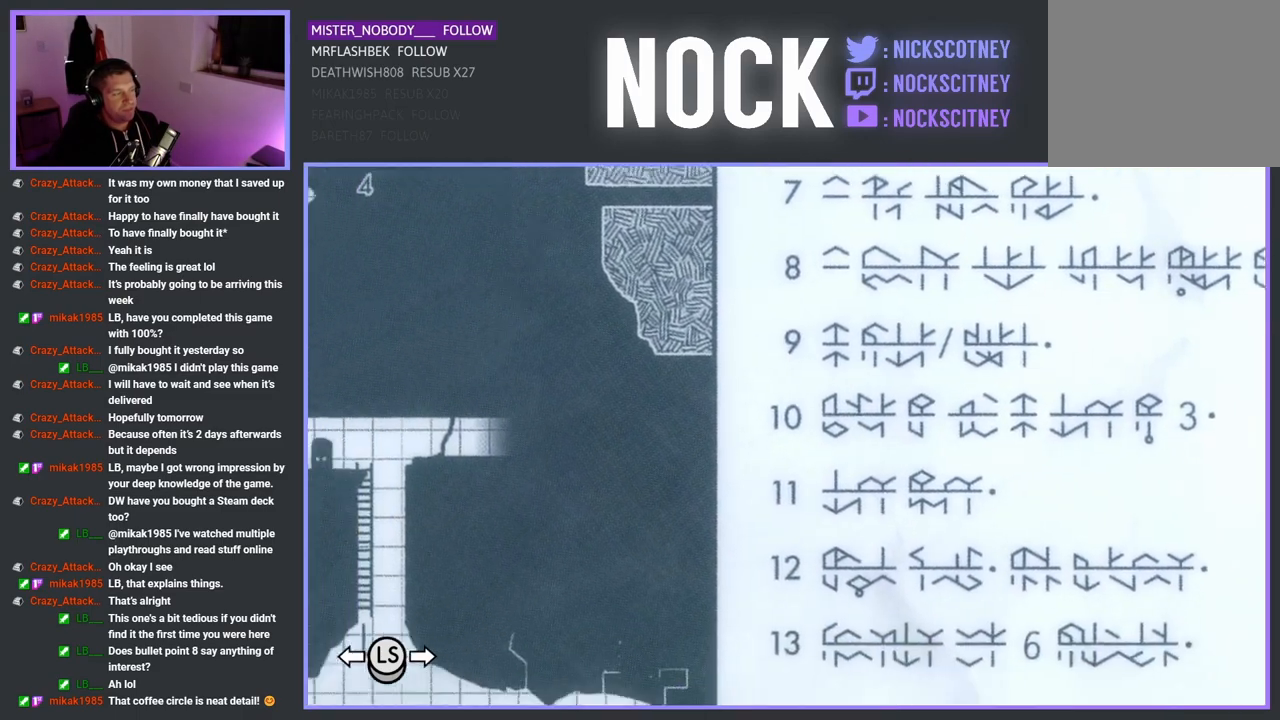
{"buttons": [], "left_stick": "center", "right_stick": "center", "events": [[233, "left_stick", "center"]]}
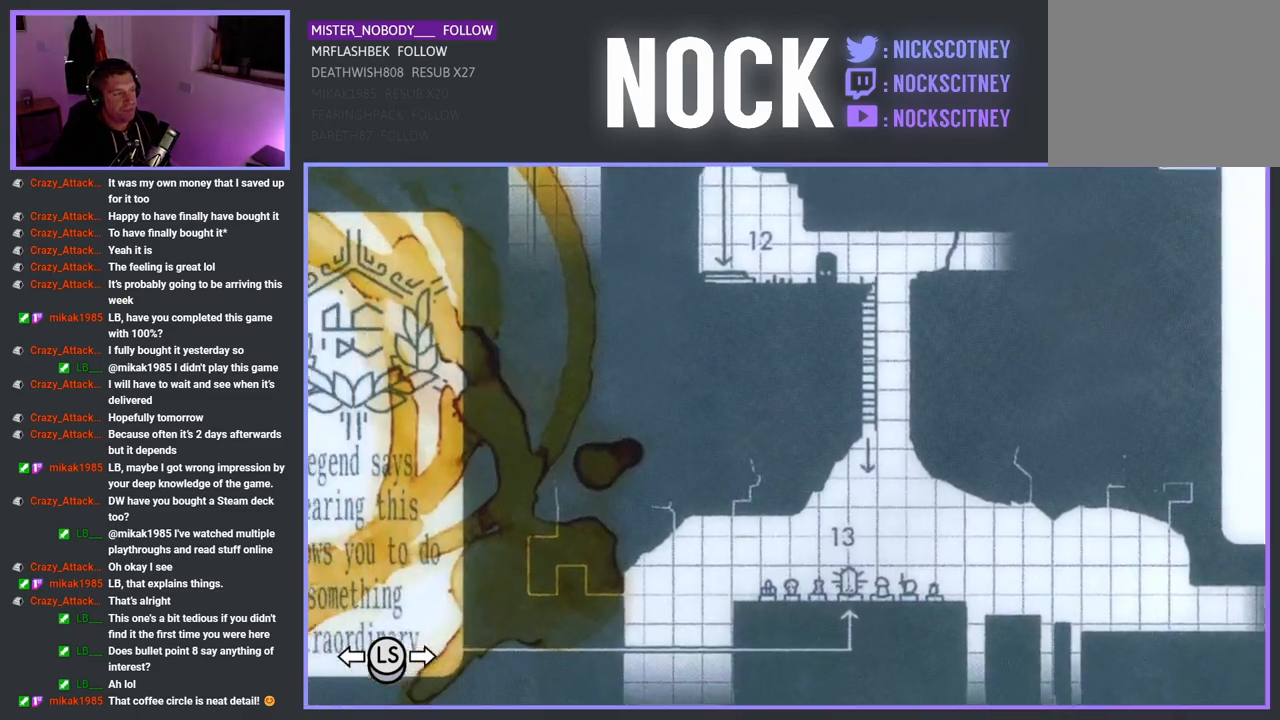
{"buttons": [], "left_stick": "center", "right_stick": "center", "events": [[50, "left_stick", "up"], [183, "left_stick", "center"]]}